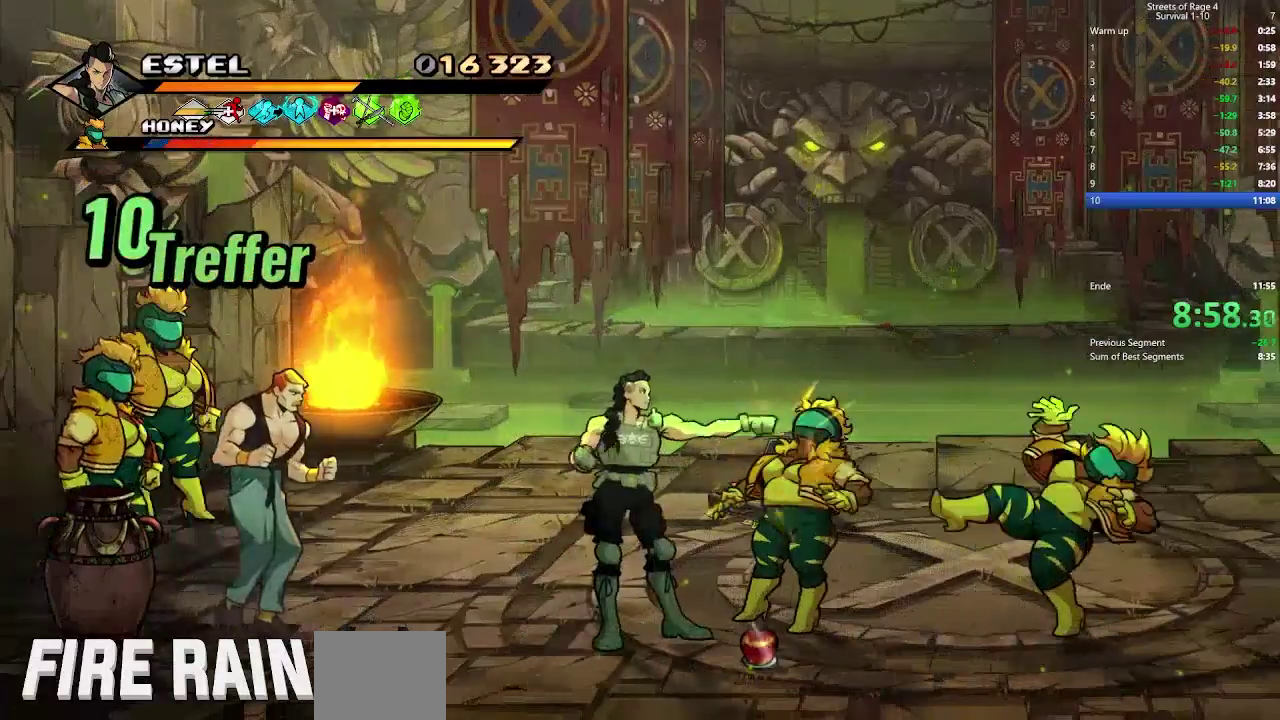
Gameplay with a controller (Xbox layout); each line is a JSON object with the inputs held at the frame after it. "events" lists button and stick changes between this image and that frame as [ms after this image, input, new state], when the widget could be followed in between. This document gives stick clicks only as held states, not as events. Not read: L3 left_stick.
{"buttons": ["X", "DPAD_RIGHT"], "right_stick": "center", "events": [[33, "X", "down"], [133, "X", "up"], [200, "DPAD_RIGHT", "up"], [200, "X", "down"], [267, "DPAD_RIGHT", "down"], [267, "X", "up"], [333, "X", "down"], [367, "DPAD_RIGHT", "up"], [433, "DPAD_RIGHT", "down"]]}
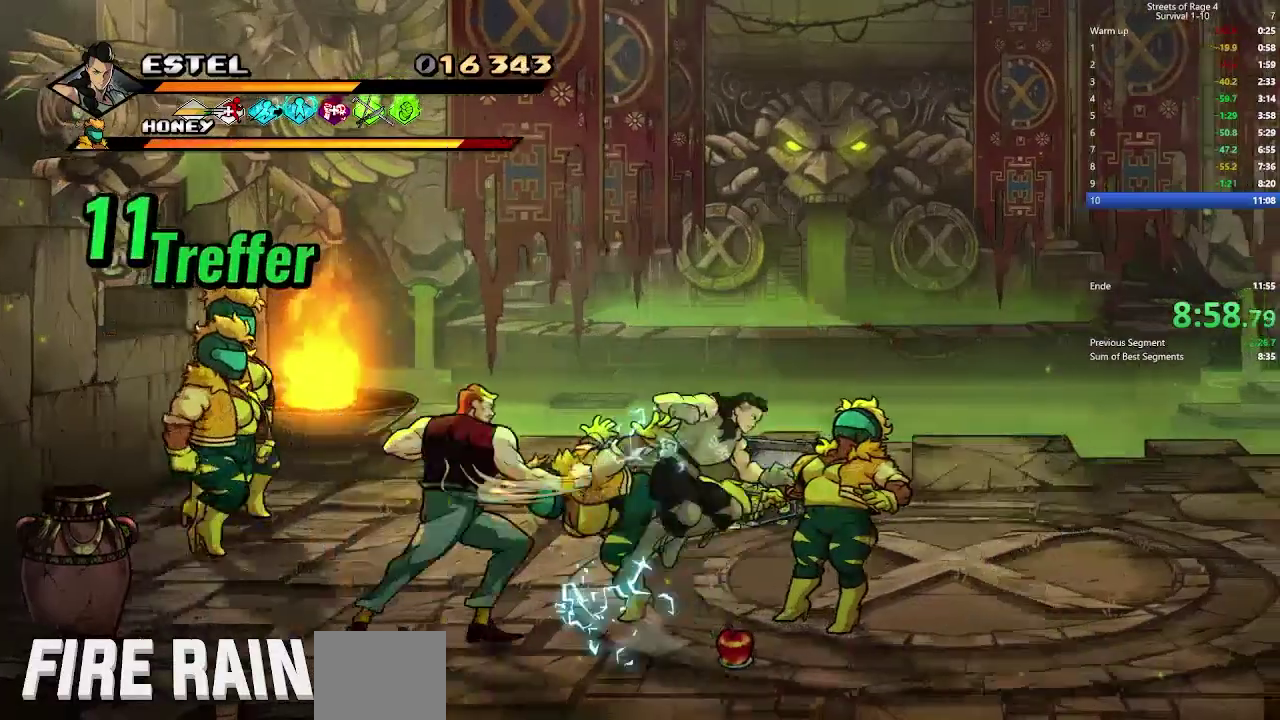
{"buttons": ["X", "DPAD_RIGHT"], "right_stick": "center", "events": [[133, "X", "up"], [200, "DPAD_RIGHT", "up"], [200, "X", "down"], [267, "DPAD_RIGHT", "down"]]}
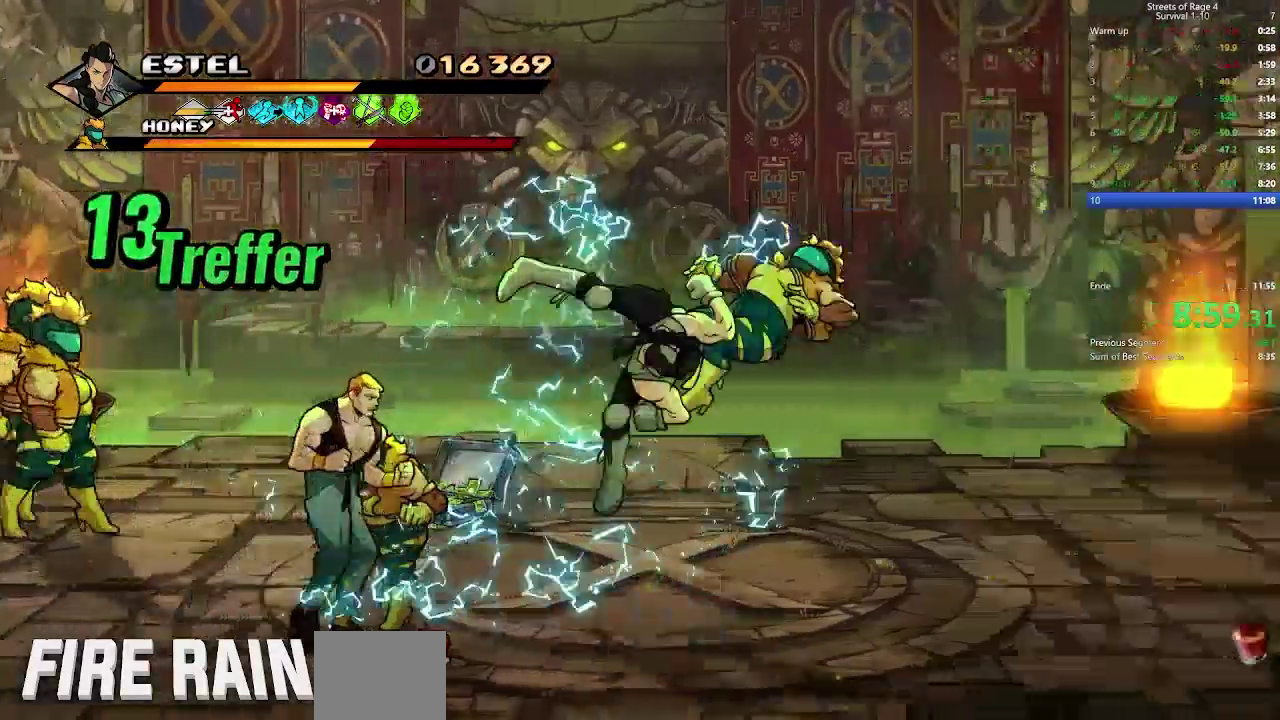
{"buttons": ["DPAD_UP", "DPAD_RIGHT"], "right_stick": "center", "events": [[33, "X", "up"], [100, "X", "down"], [267, "X", "up"], [367, "DPAD_UP", "down"]]}
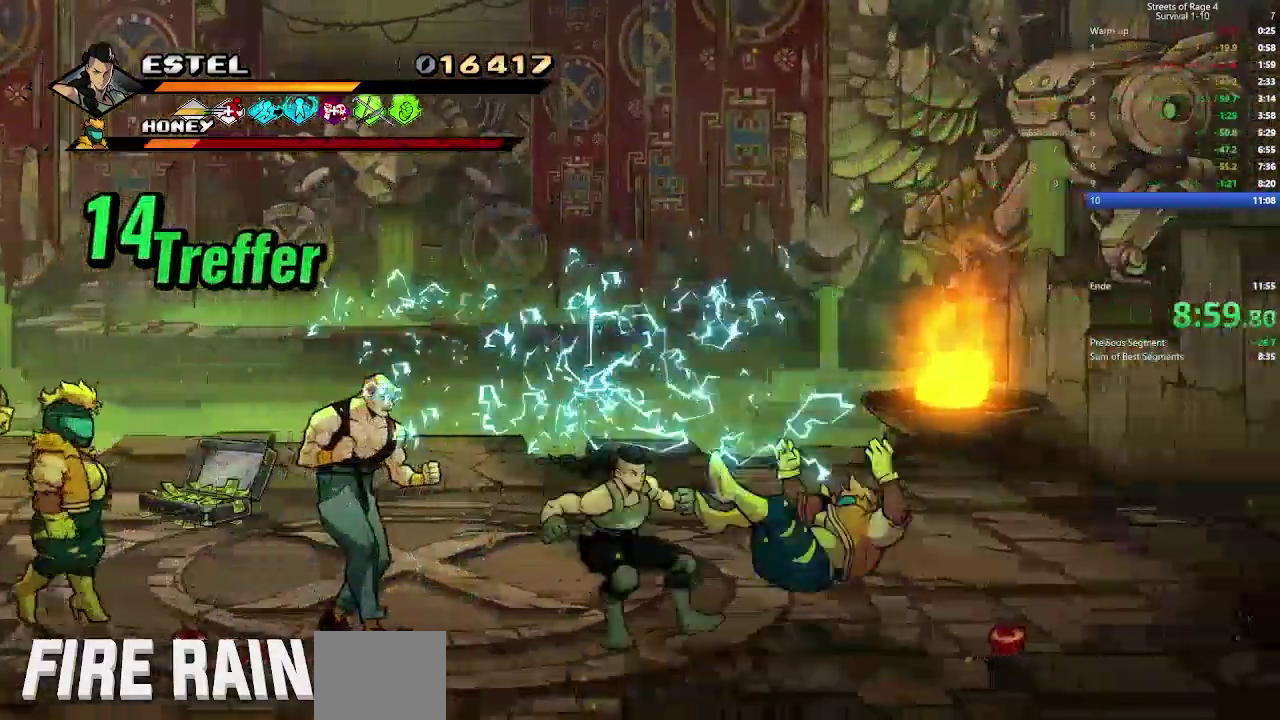
{"buttons": ["X", "DPAD_LEFT"], "right_stick": "center", "events": [[67, "DPAD_UP", "up"], [167, "DPAD_RIGHT", "up"], [200, "DPAD_LEFT", "down"], [500, "X", "down"]]}
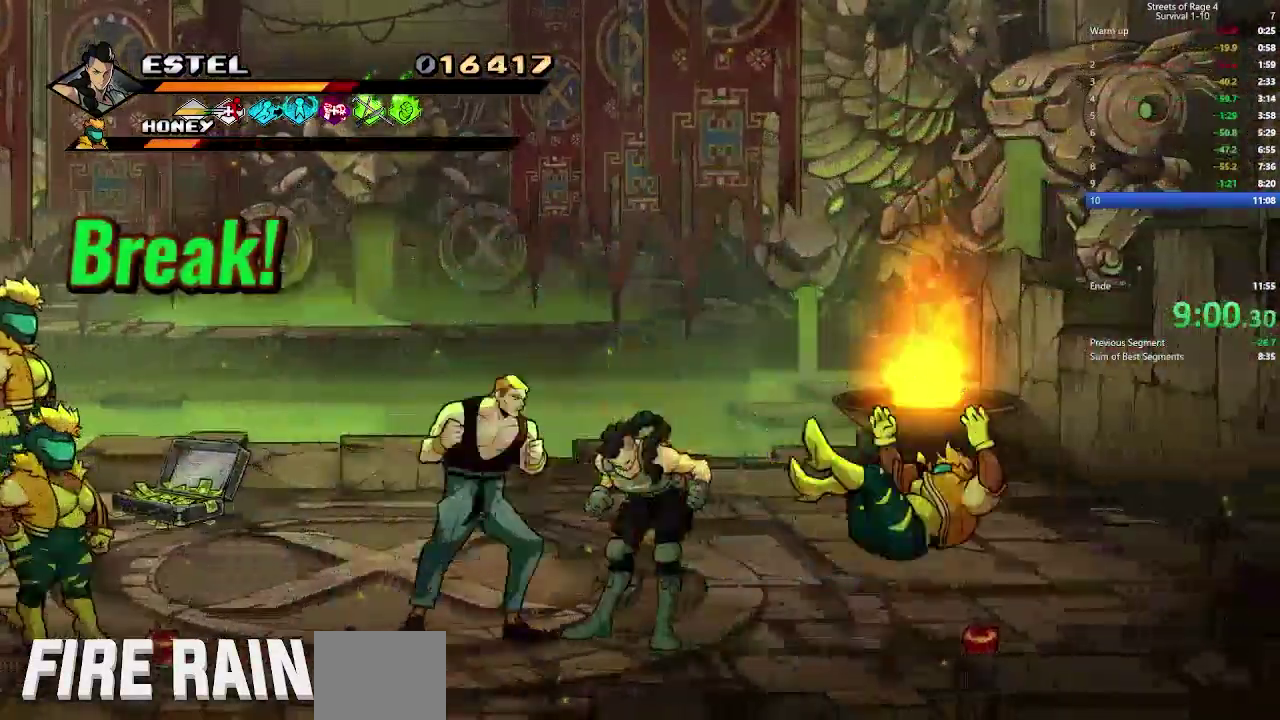
{"buttons": ["X", "DPAD_LEFT"], "right_stick": "center", "events": [[133, "DPAD_LEFT", "up"], [133, "X", "up"], [200, "DPAD_LEFT", "down"], [300, "X", "down"], [400, "X", "up"], [500, "X", "down"]]}
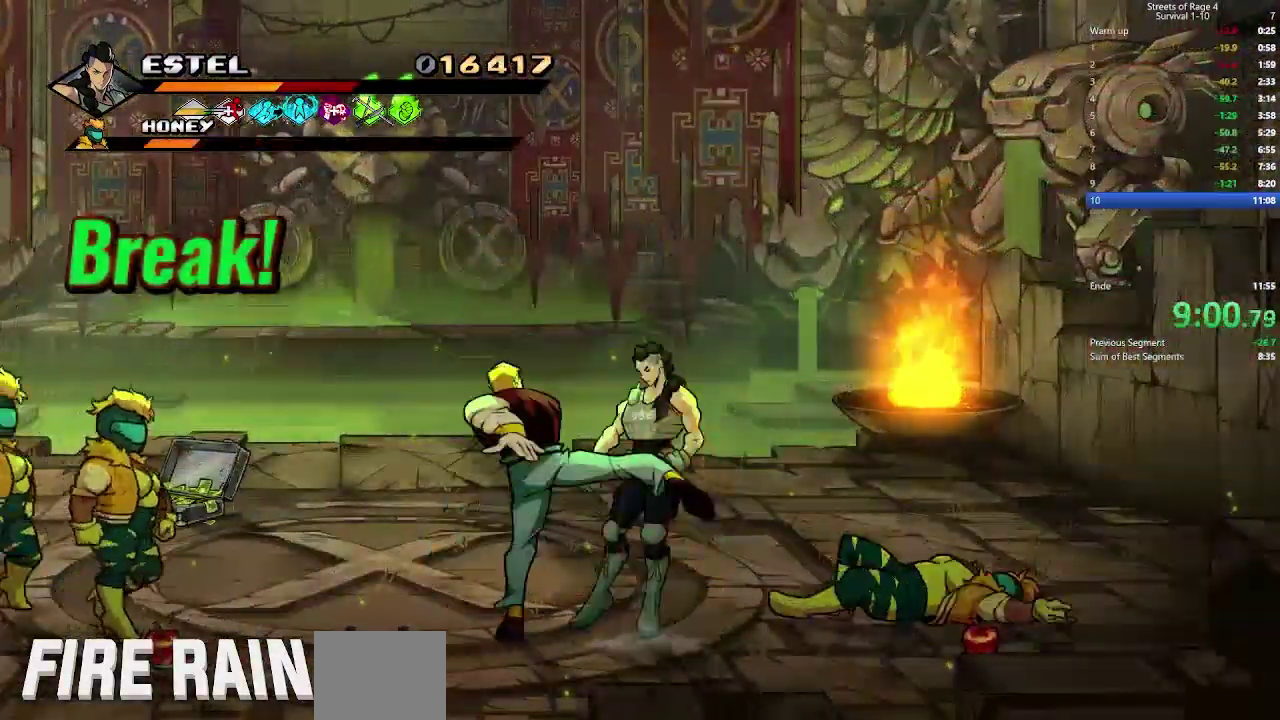
{"buttons": ["DPAD_LEFT"], "right_stick": "center", "events": [[100, "DPAD_LEFT", "up"], [133, "X", "up"], [267, "DPAD_LEFT", "down"], [267, "DPAD_UP", "down"], [367, "A", "down"], [500, "A", "up"], [500, "DPAD_UP", "up"]]}
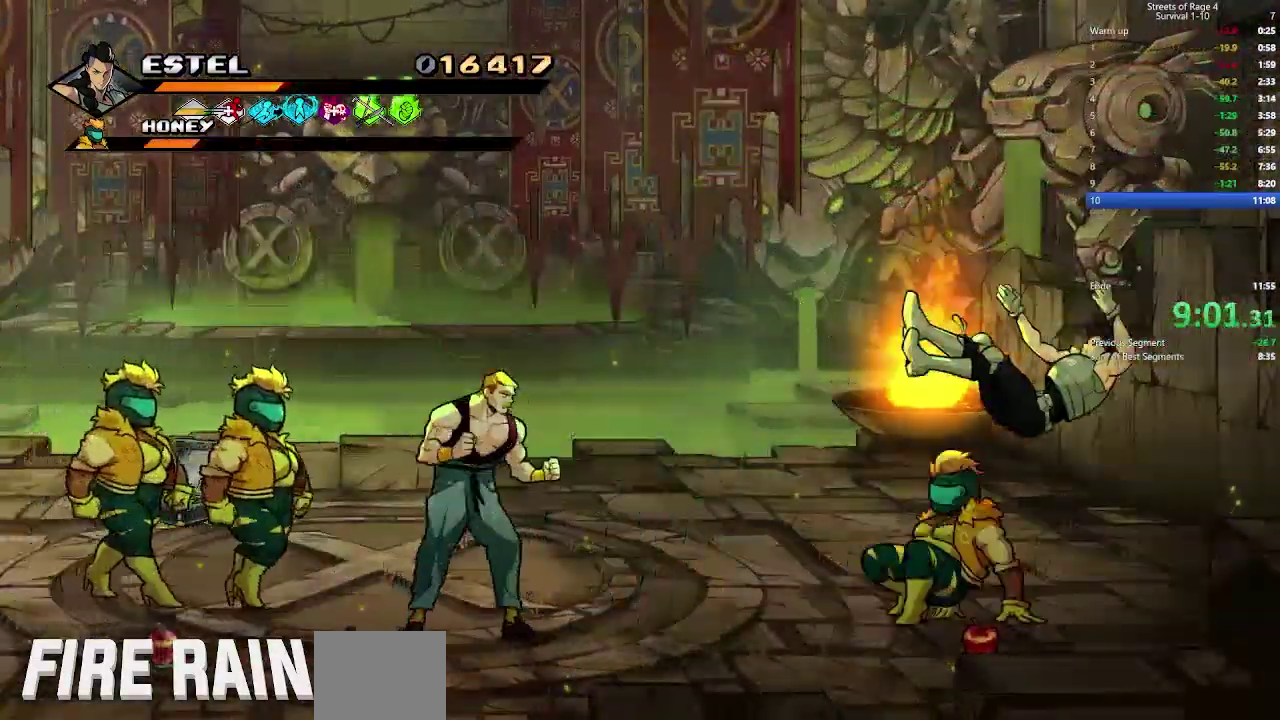
{"buttons": ["DPAD_UP", "DPAD_LEFT"], "right_stick": "center", "events": [[67, "A", "down"], [133, "DPAD_UP", "down"], [200, "A", "up"], [300, "DPAD_UP", "up"], [500, "DPAD_UP", "down"]]}
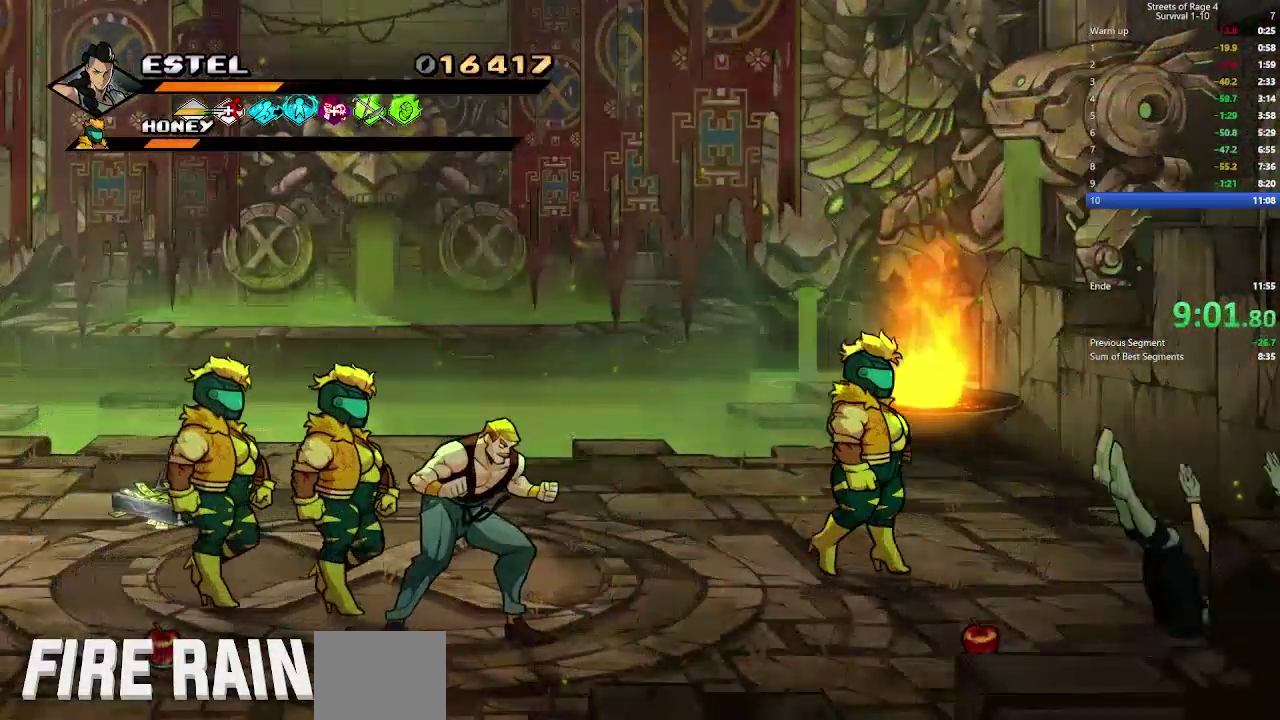
{"buttons": ["DPAD_LEFT"], "right_stick": "center", "events": [[100, "A", "down"], [133, "DPAD_LEFT", "up"], [233, "A", "up"], [300, "DPAD_LEFT", "down"], [467, "DPAD_UP", "up"]]}
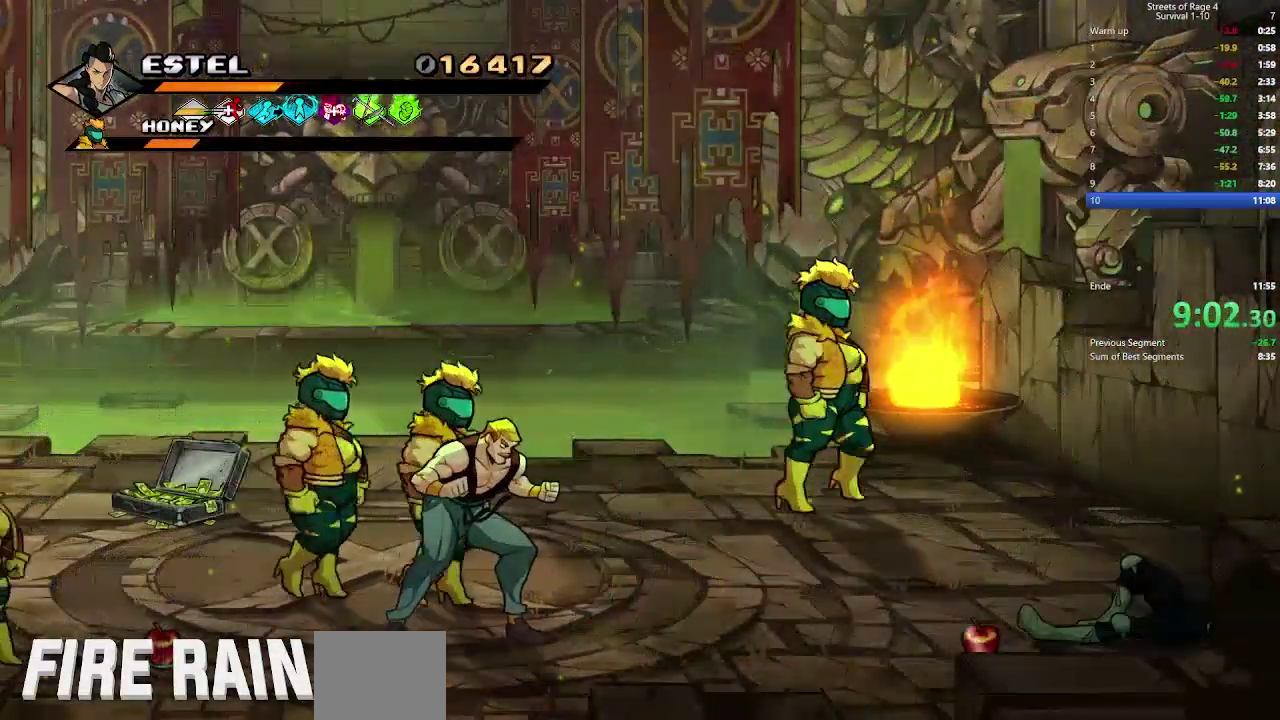
{"buttons": ["DPAD_UP", "DPAD_LEFT"], "right_stick": "center", "events": [[33, "DPAD_DOWN", "down"], [367, "DPAD_DOWN", "up"], [500, "DPAD_UP", "down"]]}
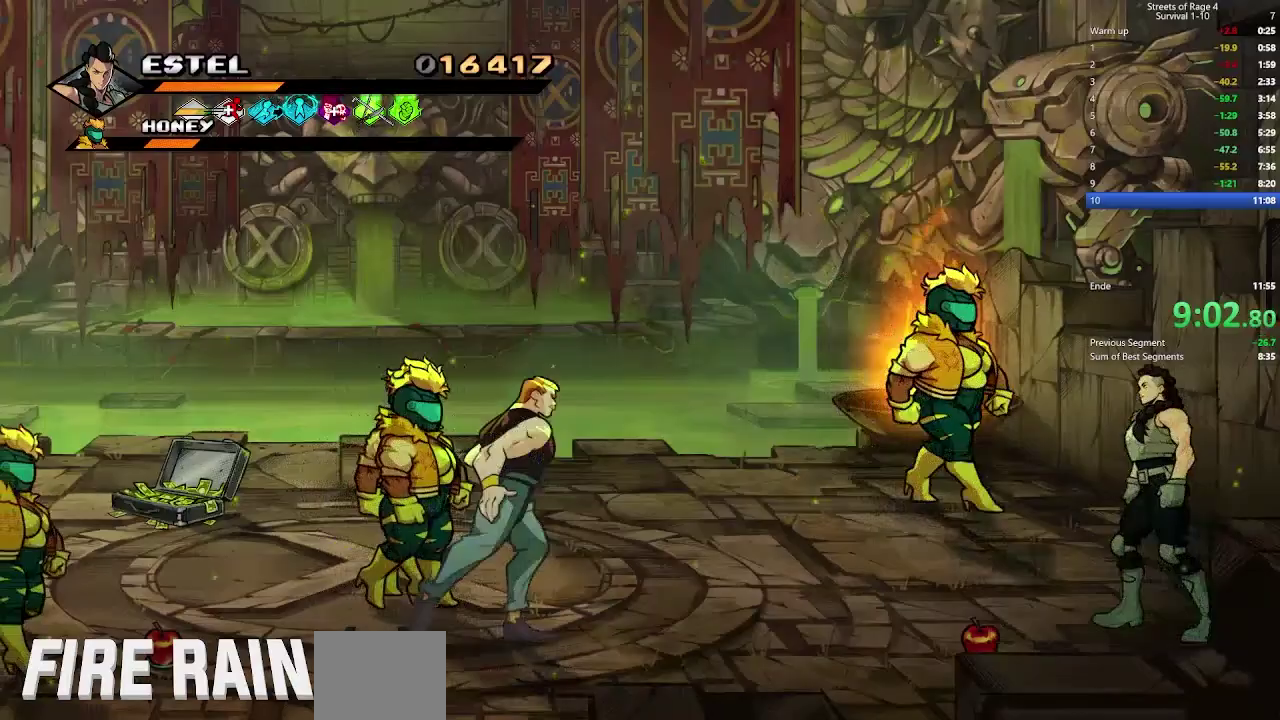
{"buttons": ["DPAD_LEFT"], "right_stick": "center", "events": [[100, "A", "down"], [233, "DPAD_UP", "up"], [333, "A", "up"], [367, "X", "down"], [467, "X", "up"]]}
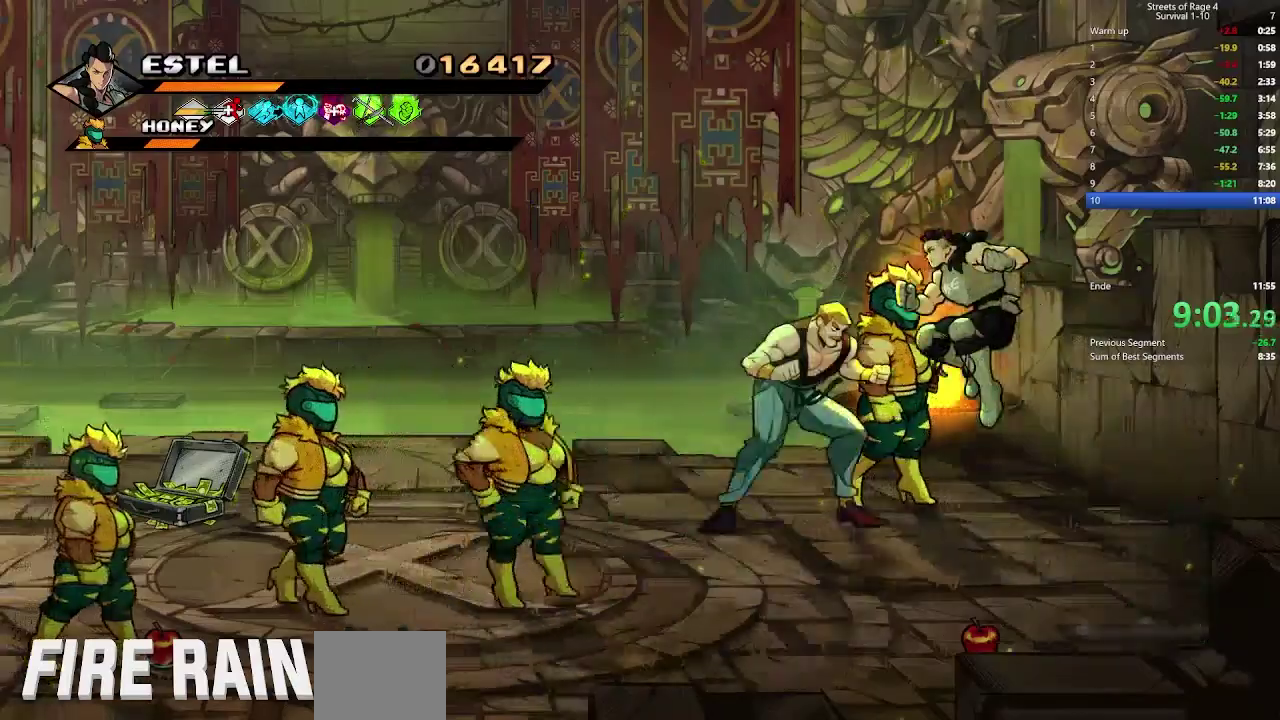
{"buttons": ["DPAD_UP", "DPAD_LEFT"], "right_stick": "center", "events": [[33, "DPAD_LEFT", "up"], [33, "X", "down"], [100, "DPAD_LEFT", "down"], [233, "DPAD_LEFT", "up"], [300, "DPAD_LEFT", "down"], [300, "DPAD_UP", "down"], [300, "X", "up"]]}
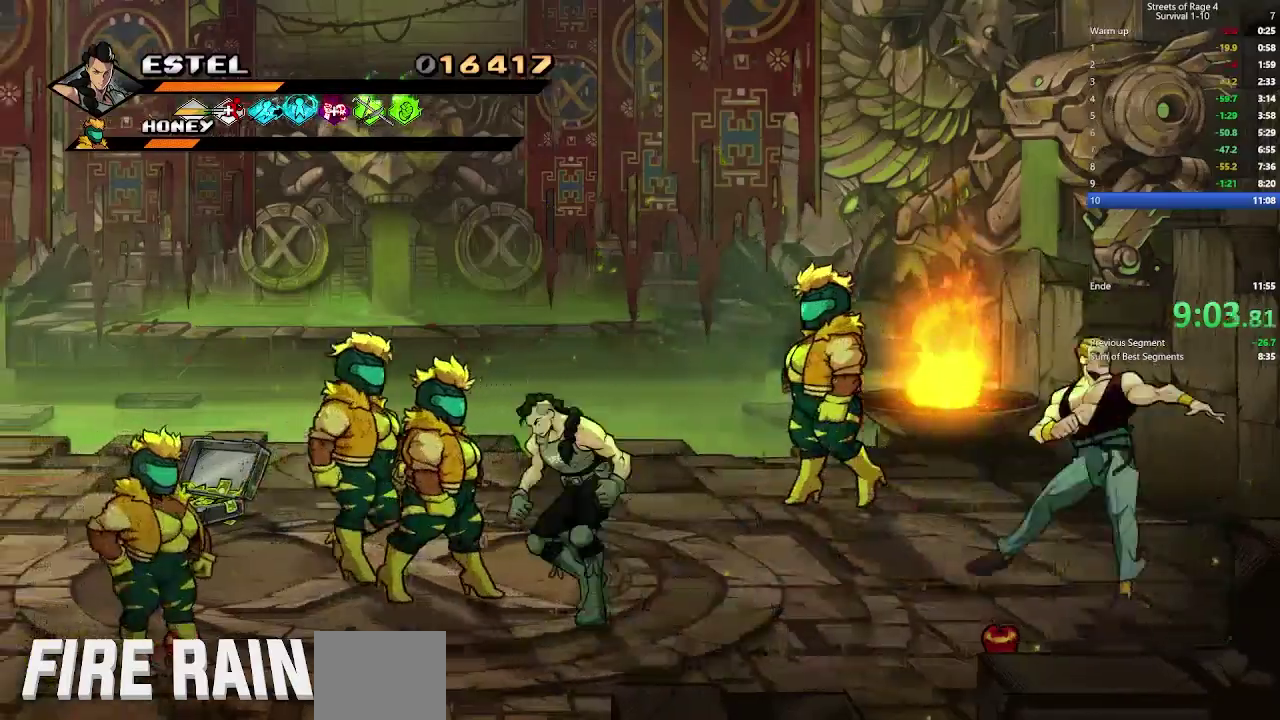
{"buttons": ["B", "DPAD_LEFT"], "right_stick": "center", "events": [[200, "Y", "down"], [300, "DPAD_UP", "up"], [333, "Y", "up"], [400, "Y", "down"], [500, "B", "down"], [500, "Y", "up"]]}
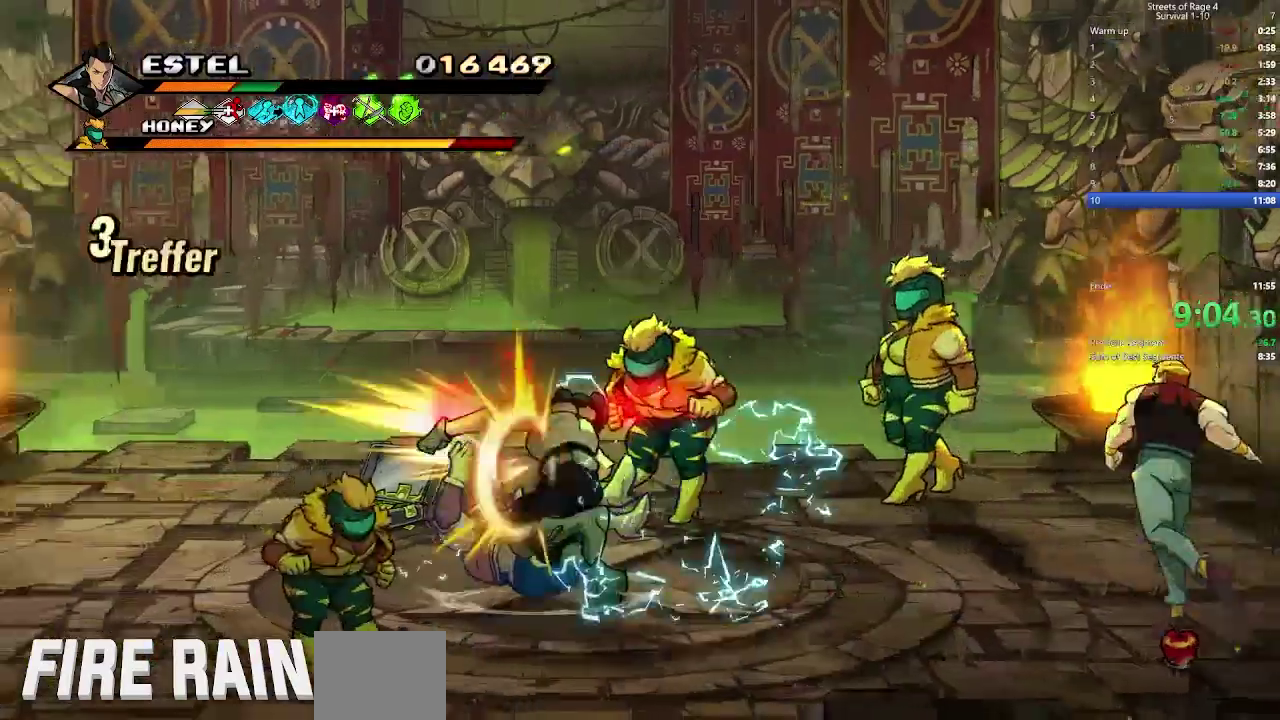
{"buttons": ["B", "DPAD_DOWN", "DPAD_LEFT"], "right_stick": "center", "events": [[500, "DPAD_DOWN", "down"]]}
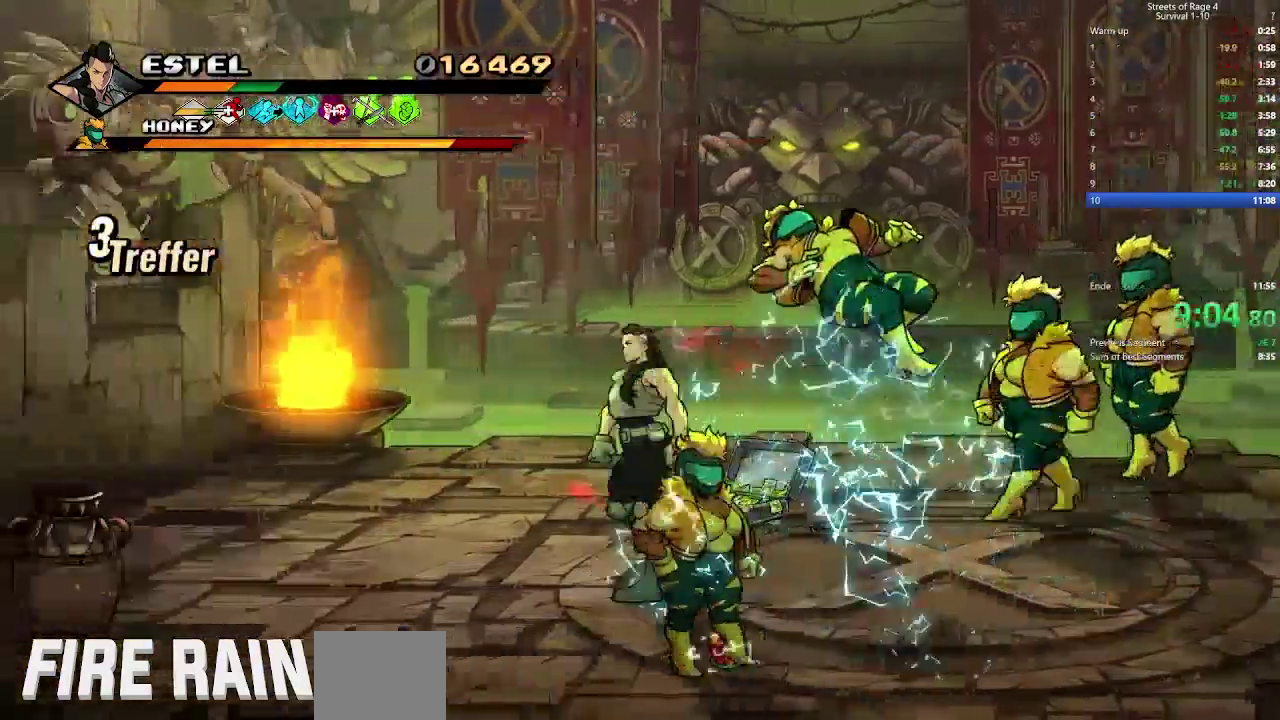
{"buttons": ["X"], "right_stick": "center", "events": [[100, "DPAD_LEFT", "up"], [200, "DPAD_RIGHT", "down"], [300, "B", "up"], [300, "X", "down"], [400, "X", "up"], [433, "DPAD_DOWN", "up"], [467, "X", "down"], [500, "DPAD_RIGHT", "up"]]}
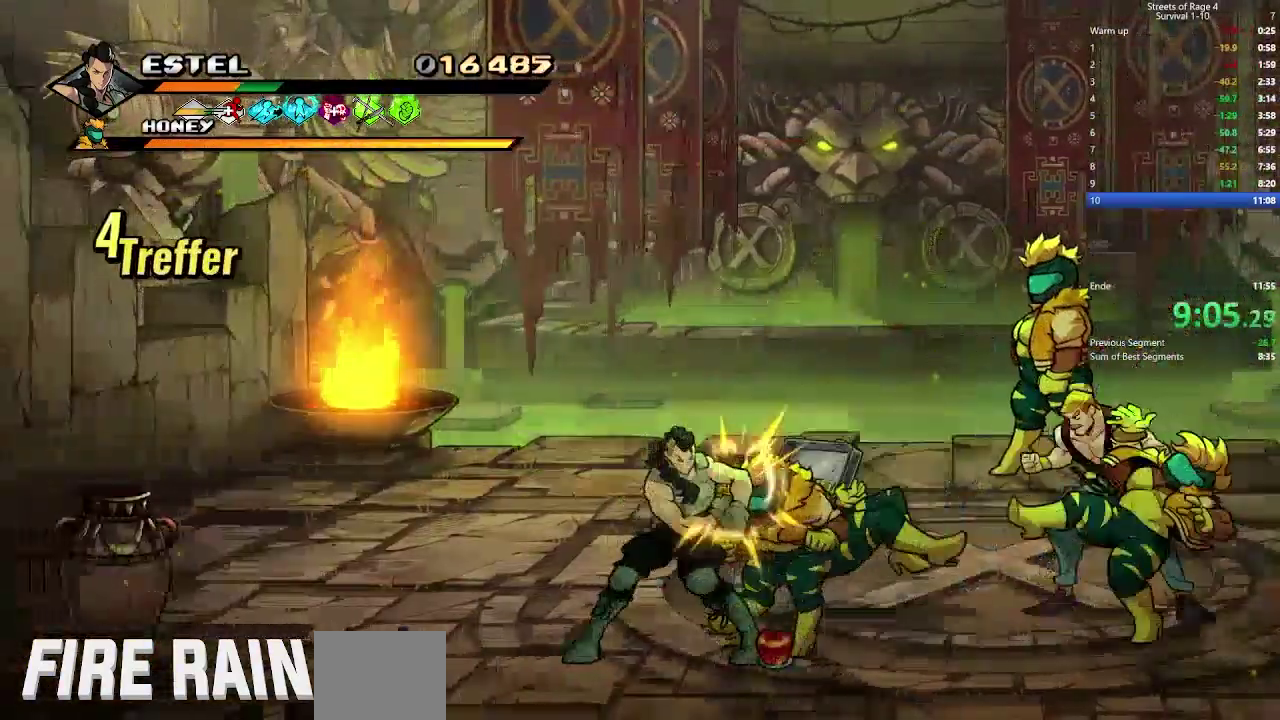
{"buttons": ["X", "DPAD_RIGHT"], "right_stick": "center", "events": [[67, "DPAD_RIGHT", "down"], [67, "X", "up"], [333, "X", "down"], [400, "DPAD_RIGHT", "up"], [433, "X", "up"], [467, "DPAD_RIGHT", "down"], [500, "X", "down"]]}
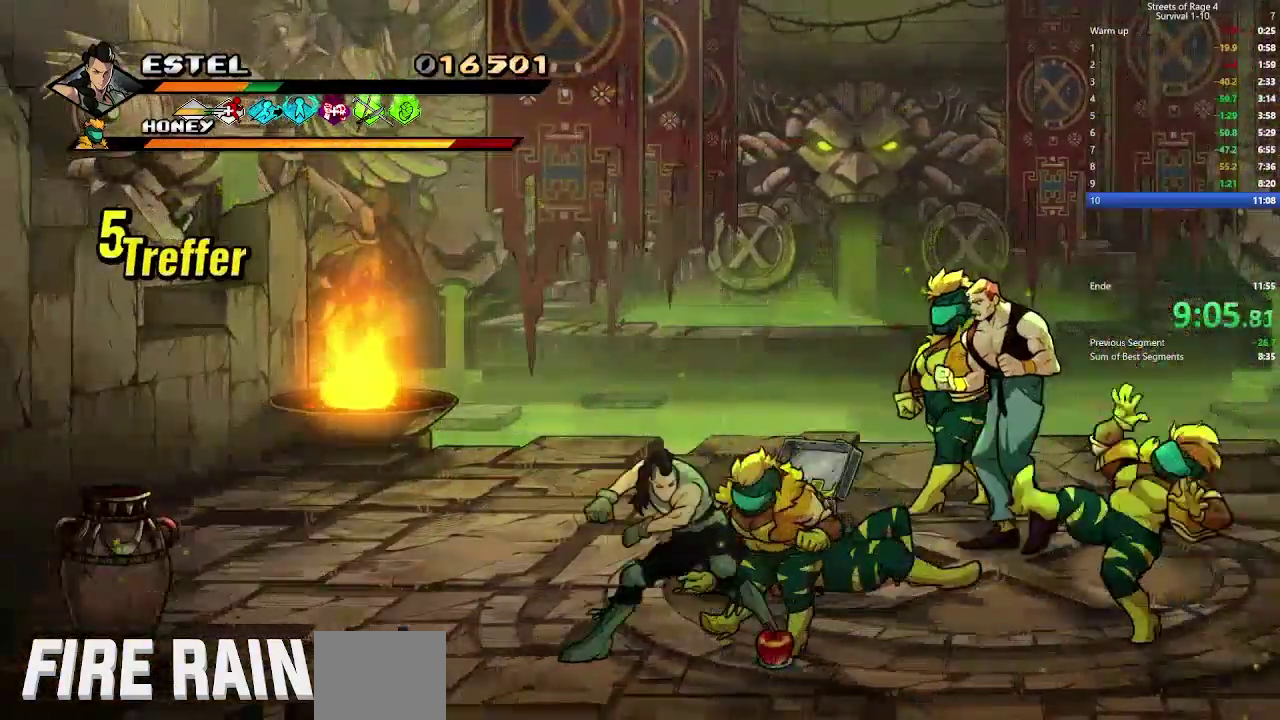
{"buttons": ["X", "DPAD_RIGHT"], "right_stick": "center", "events": [[200, "DPAD_RIGHT", "up"], [267, "DPAD_RIGHT", "down"], [367, "DPAD_RIGHT", "up"], [433, "DPAD_RIGHT", "down"], [433, "X", "up"], [500, "X", "down"]]}
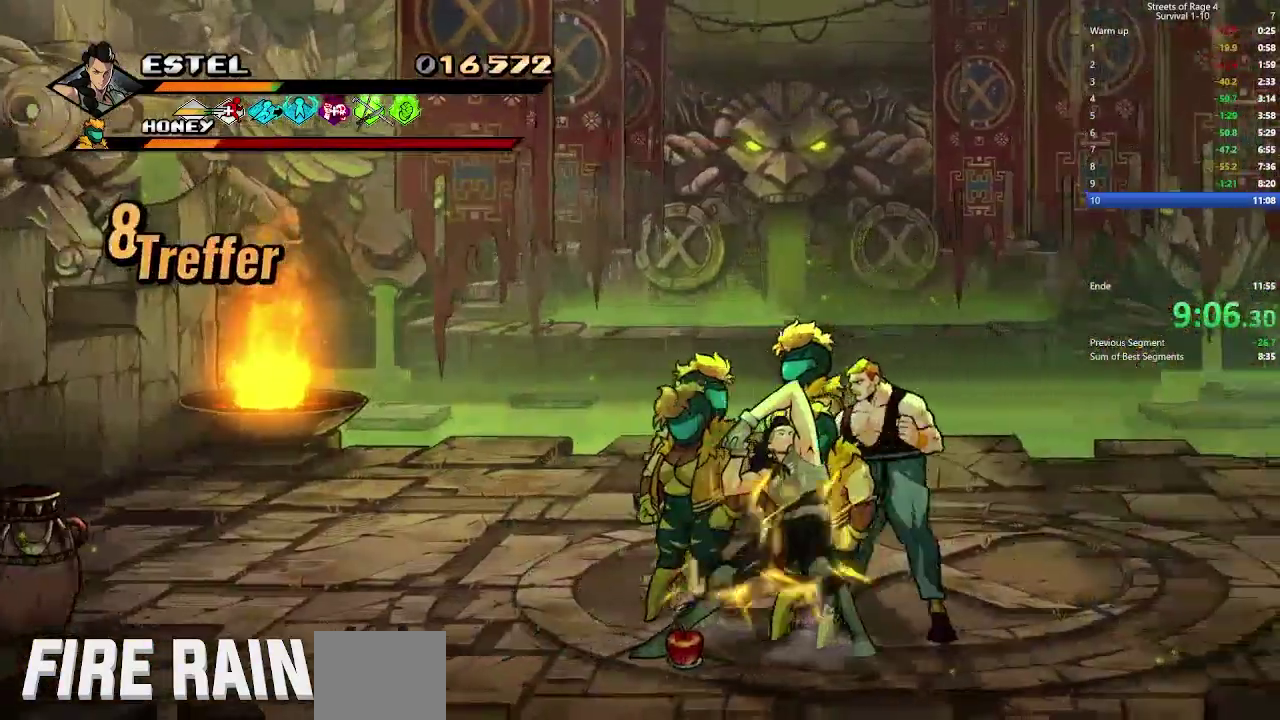
{"buttons": ["DPAD_LEFT"], "right_stick": "center", "events": [[133, "X", "up"], [200, "DPAD_RIGHT", "up"], [200, "X", "down"], [333, "DPAD_LEFT", "down"], [333, "DPAD_UP", "down"], [333, "X", "up"], [467, "DPAD_UP", "up"]]}
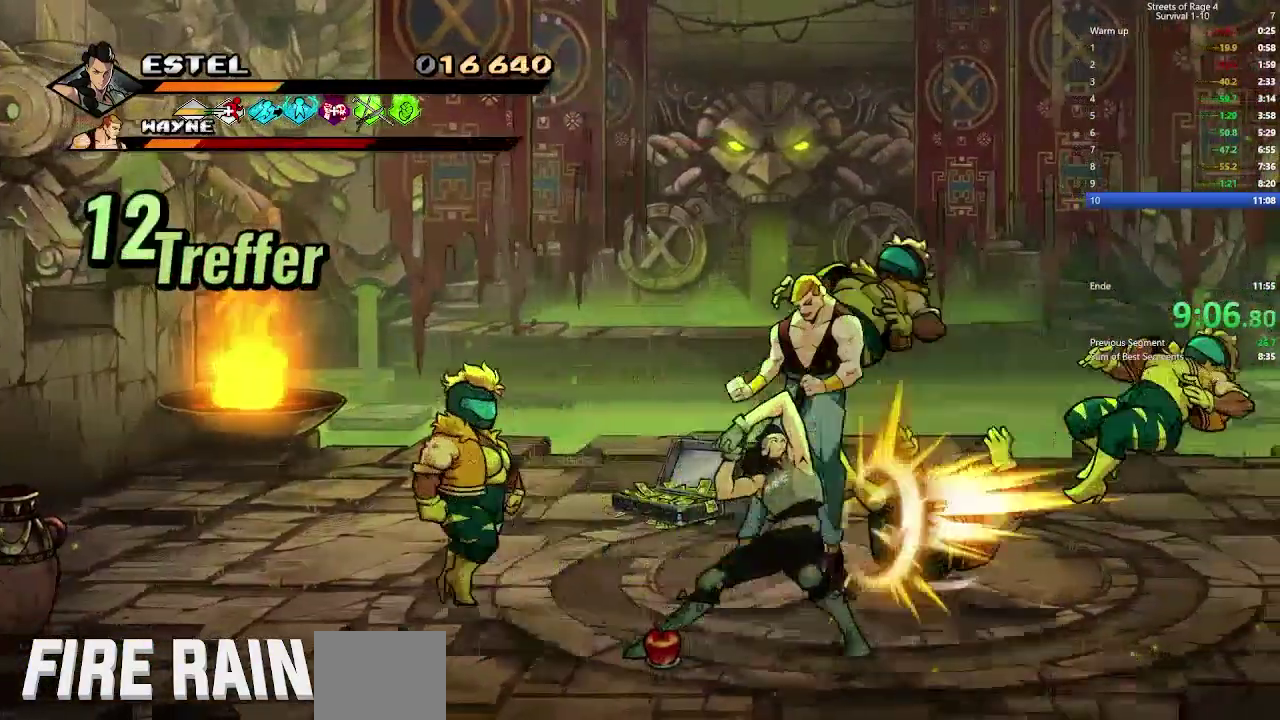
{"buttons": ["B", "DPAD_DOWN", "DPAD_LEFT"], "right_stick": "center", "events": [[267, "DPAD_DOWN", "down"], [500, "B", "down"]]}
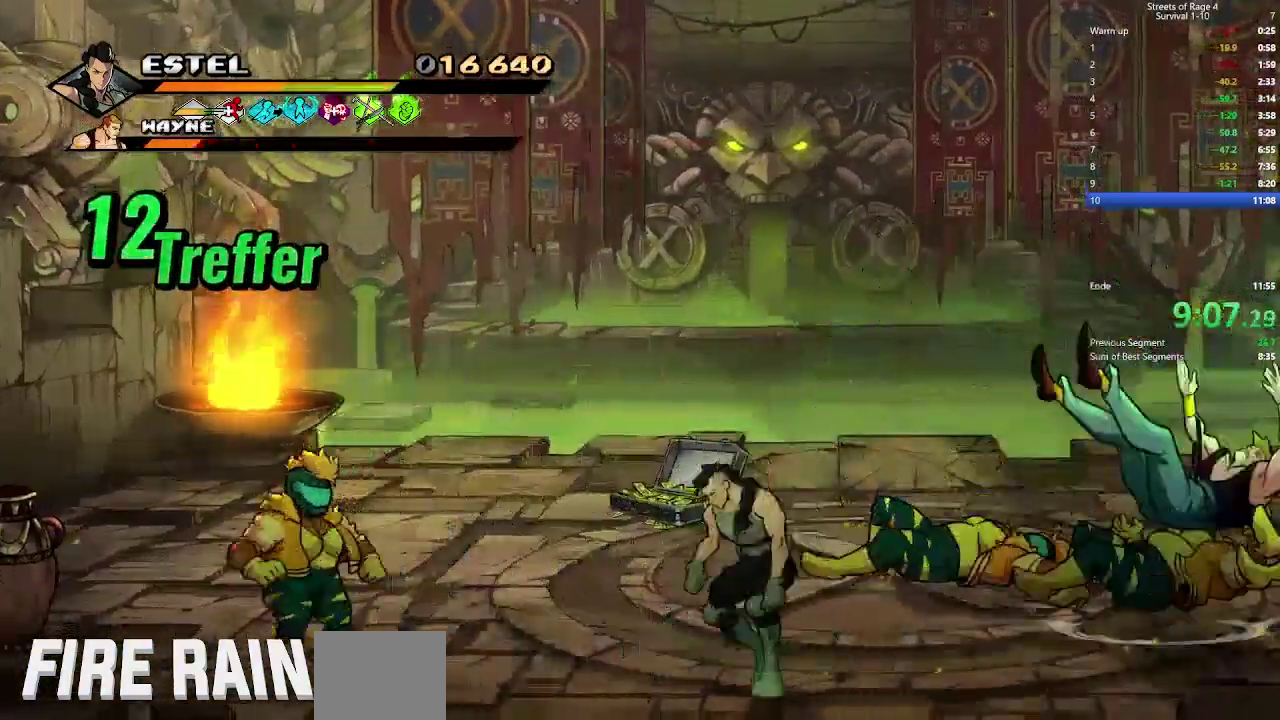
{"buttons": ["A", "DPAD_LEFT"], "right_stick": "center", "events": [[33, "DPAD_DOWN", "up"], [100, "B", "up"], [100, "DPAD_UP", "down"], [167, "B", "down"], [267, "B", "up"], [333, "DPAD_UP", "up"], [433, "A", "down"]]}
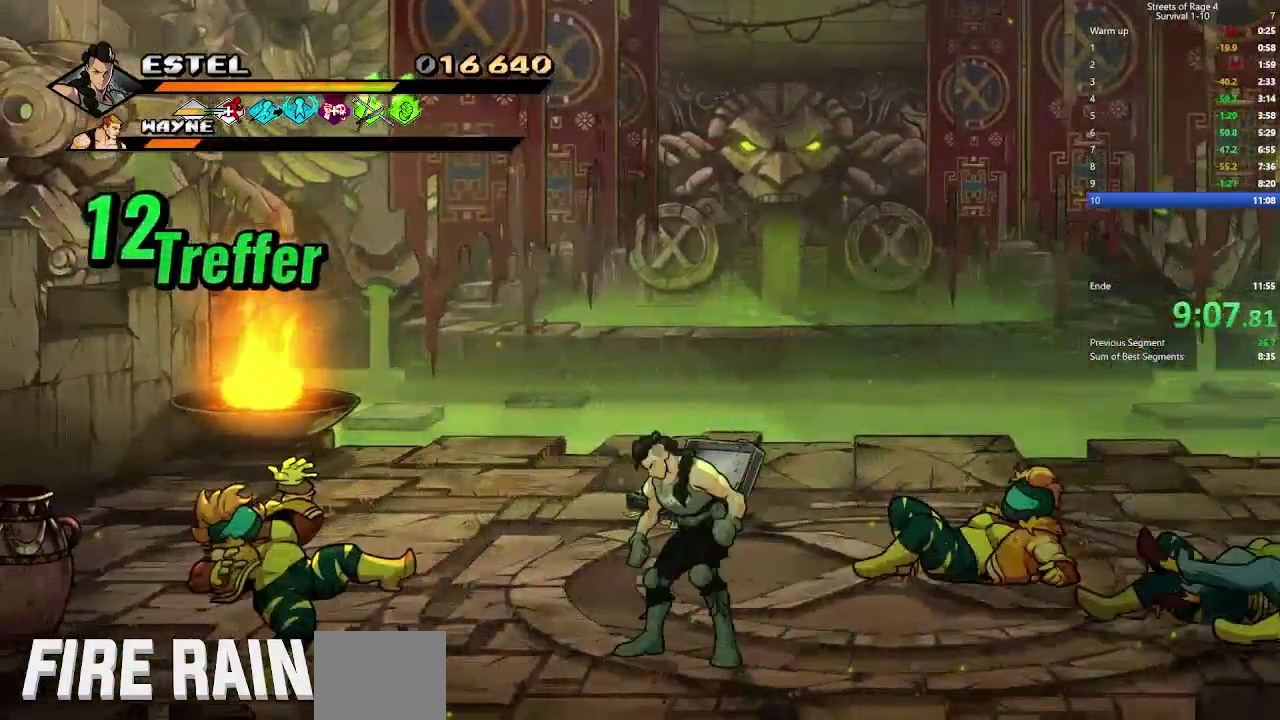
{"buttons": ["X", "DPAD_LEFT"], "right_stick": "center", "events": [[33, "A", "up"], [267, "X", "down"]]}
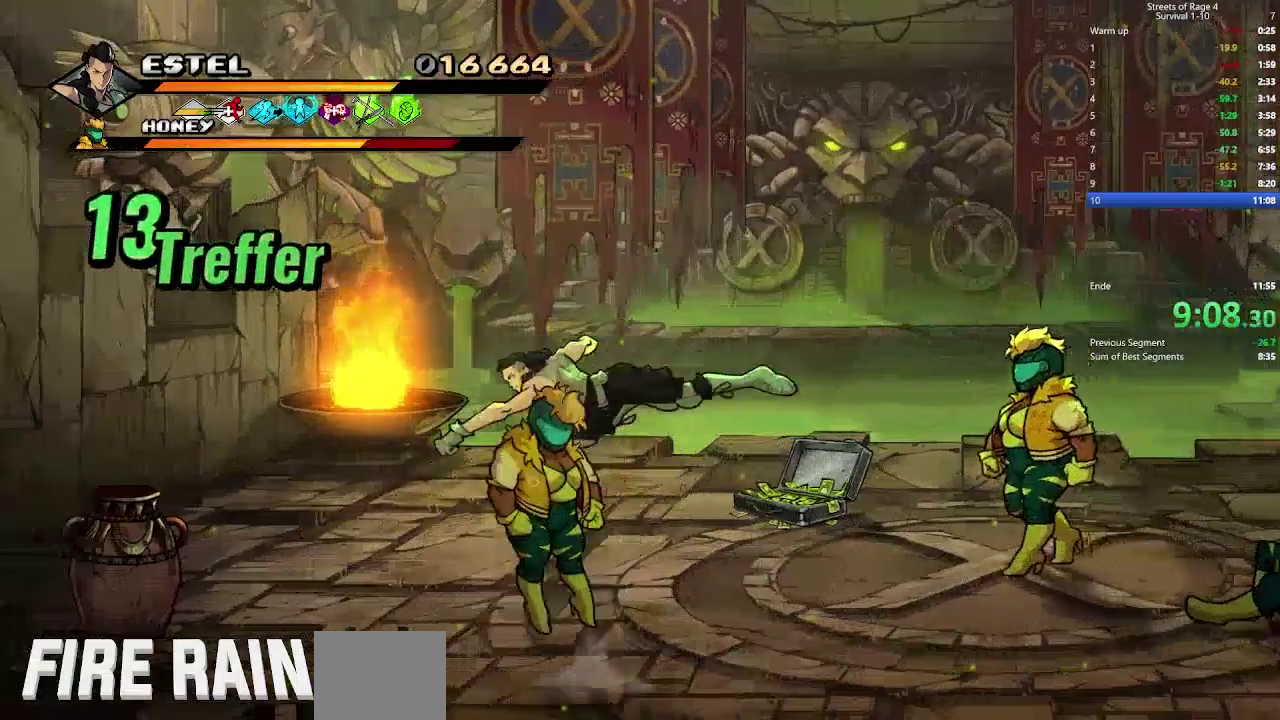
{"buttons": ["DPAD_LEFT"], "right_stick": "center", "events": [[33, "X", "up"], [100, "X", "down"], [233, "X", "up"]]}
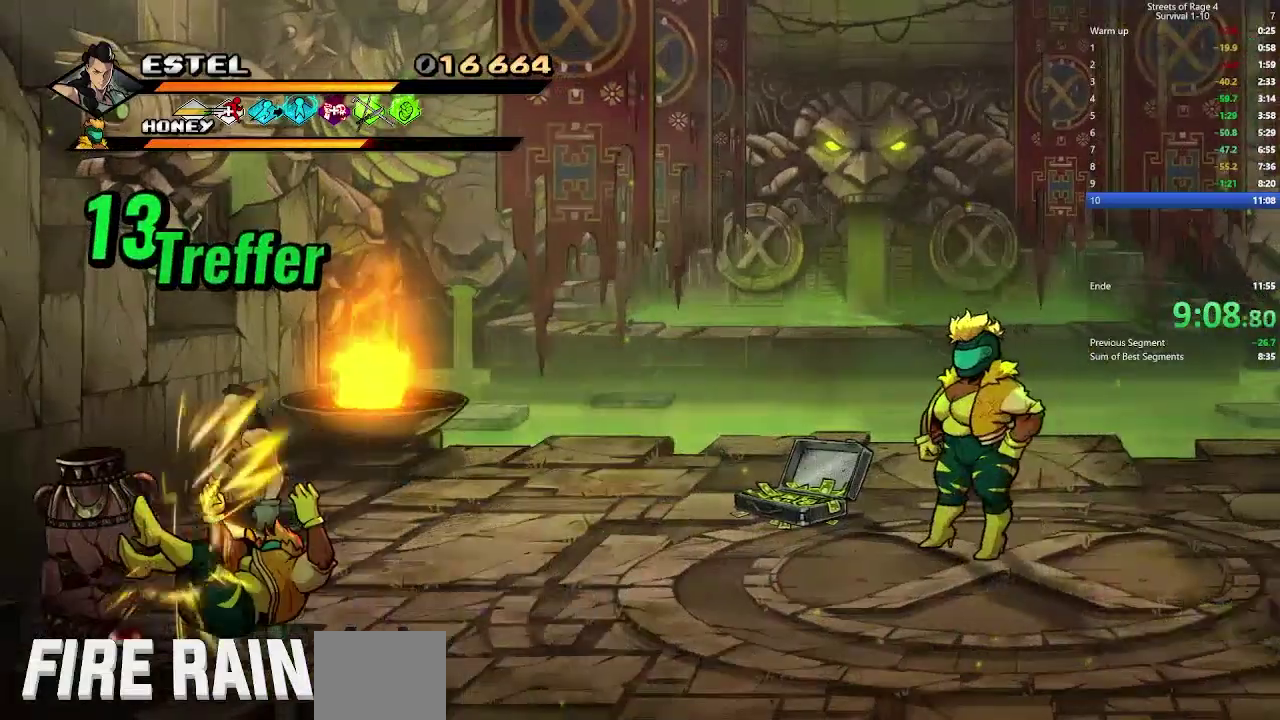
{"buttons": ["DPAD_LEFT"], "right_stick": "center", "events": [[33, "DPAD_UP", "down"], [100, "X", "down"], [200, "DPAD_UP", "up"], [233, "X", "up"]]}
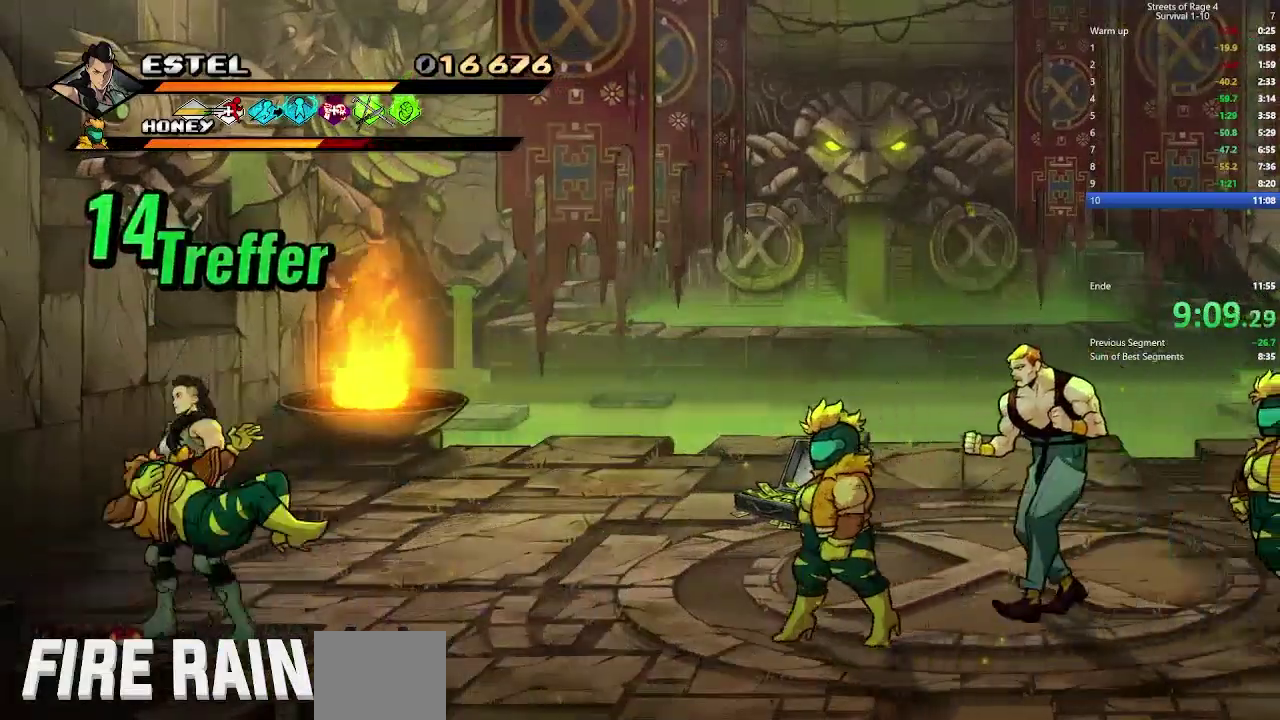
{"buttons": ["DPAD_RIGHT"], "right_stick": "center", "events": [[133, "DPAD_DOWN", "down"], [167, "B", "down"], [300, "B", "up"], [367, "DPAD_LEFT", "up"], [400, "DPAD_DOWN", "up"], [400, "DPAD_RIGHT", "down"]]}
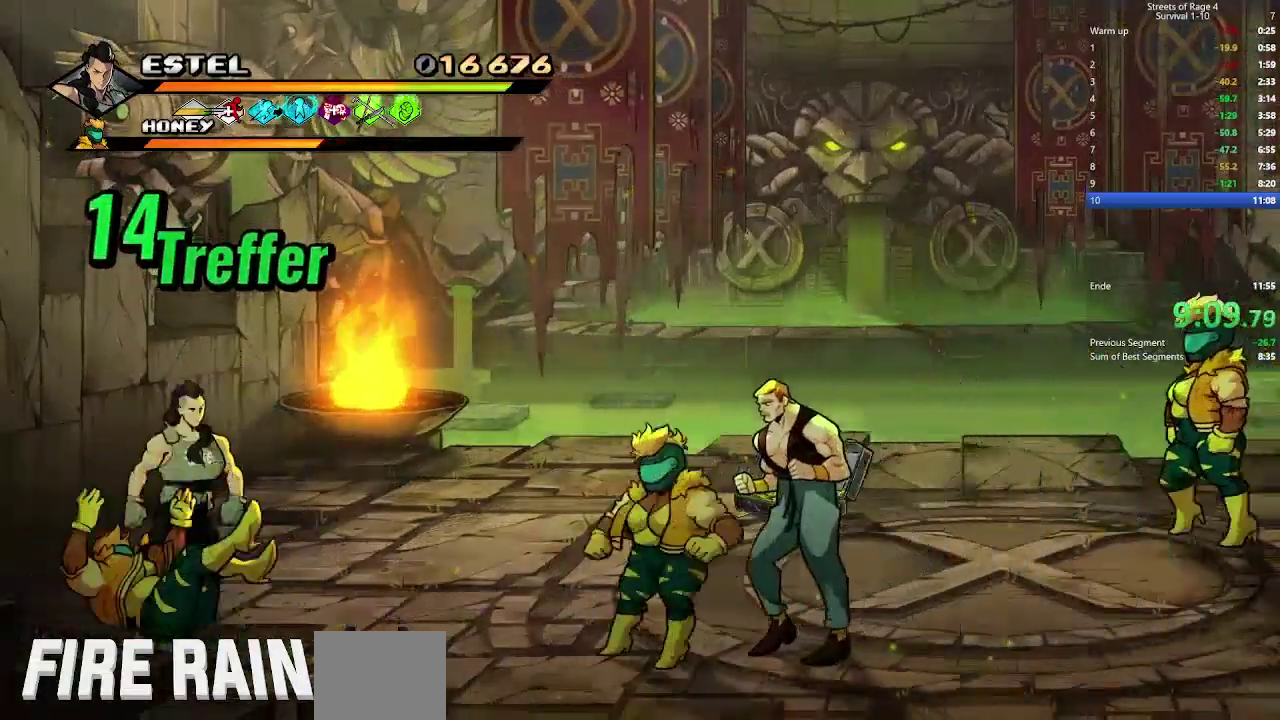
{"buttons": ["DPAD_RIGHT"], "right_stick": "center", "events": [[67, "A", "down"], [200, "A", "up"], [400, "X", "down"], [500, "X", "up"]]}
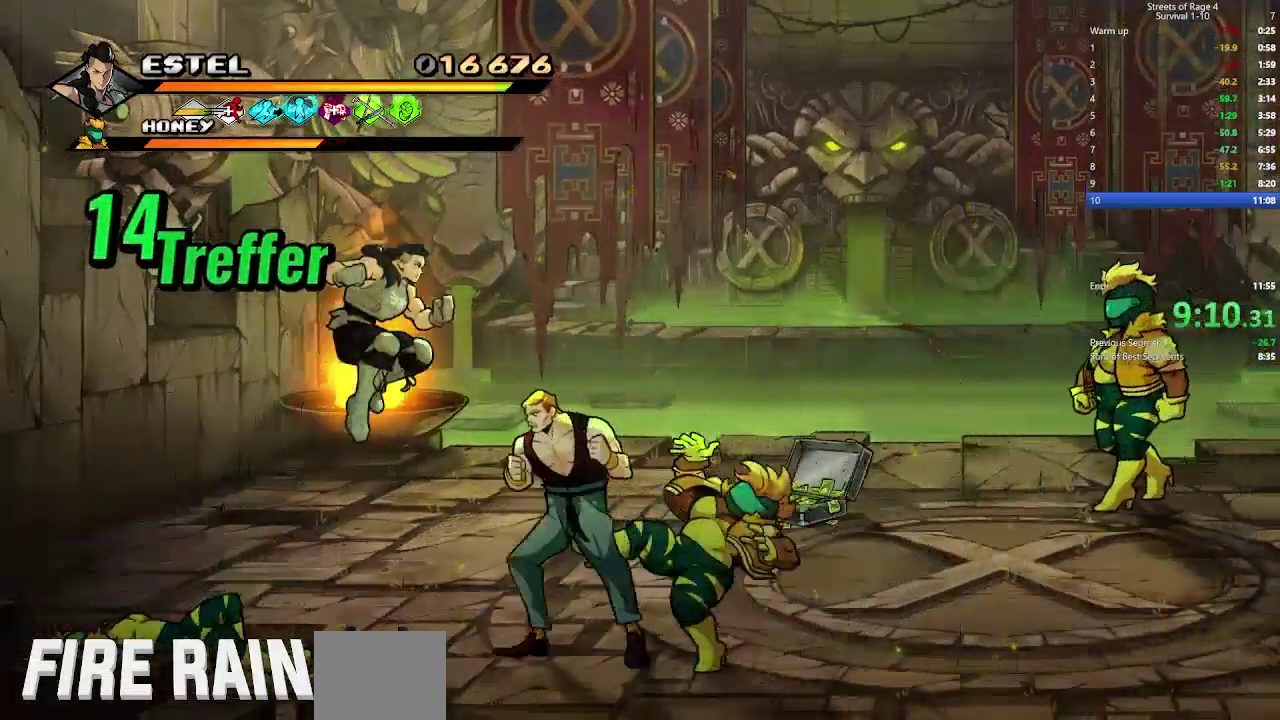
{"buttons": ["X"], "right_stick": "center", "events": [[67, "X", "down"], [467, "DPAD_RIGHT", "up"]]}
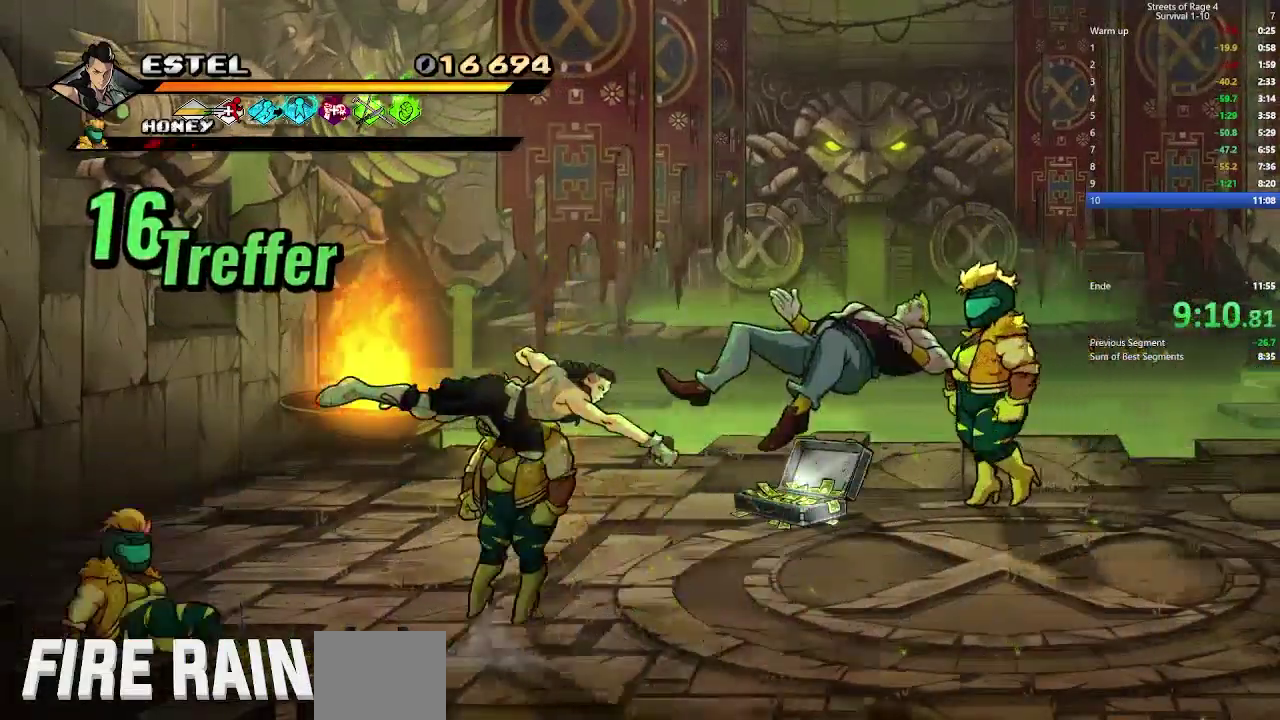
{"buttons": ["DPAD_UP", "DPAD_RIGHT"], "right_stick": "center", "events": [[33, "DPAD_RIGHT", "down"], [100, "DPAD_RIGHT", "up"], [133, "X", "up"], [267, "DPAD_RIGHT", "down"], [500, "DPAD_UP", "down"]]}
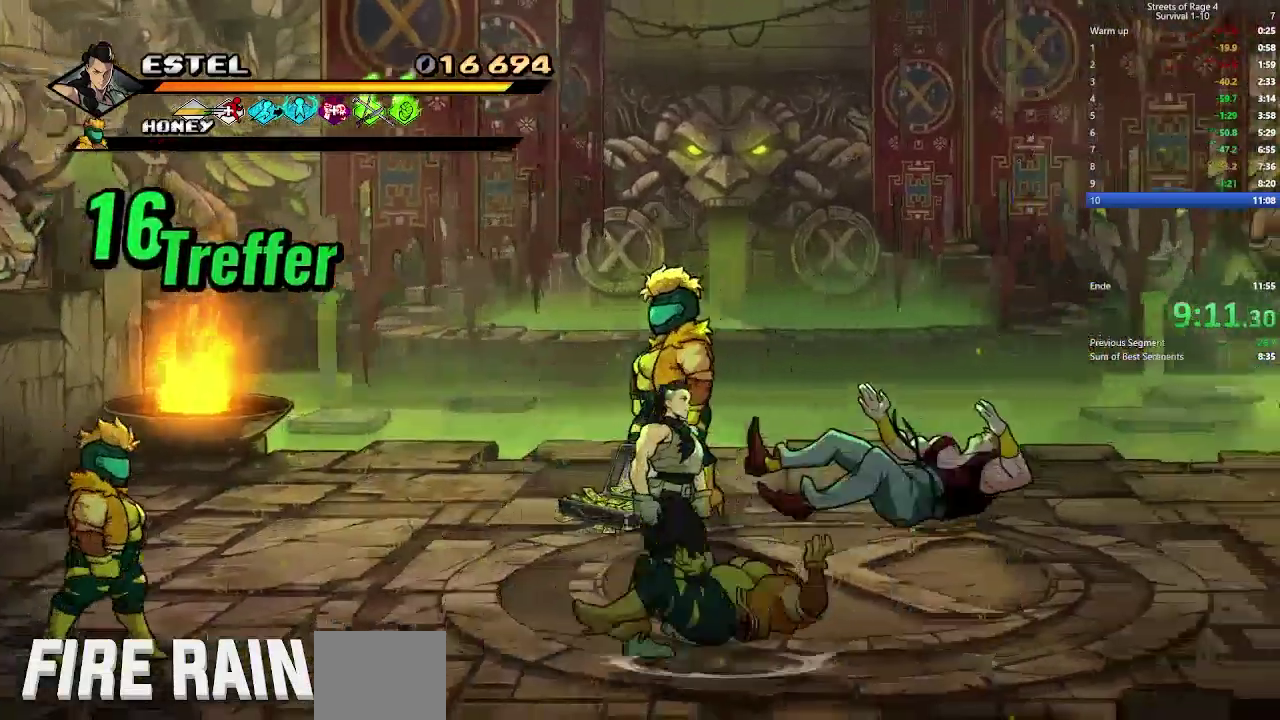
{"buttons": ["DPAD_RIGHT"], "right_stick": "center", "events": [[100, "DPAD_UP", "up"], [167, "A", "down"], [300, "A", "up"]]}
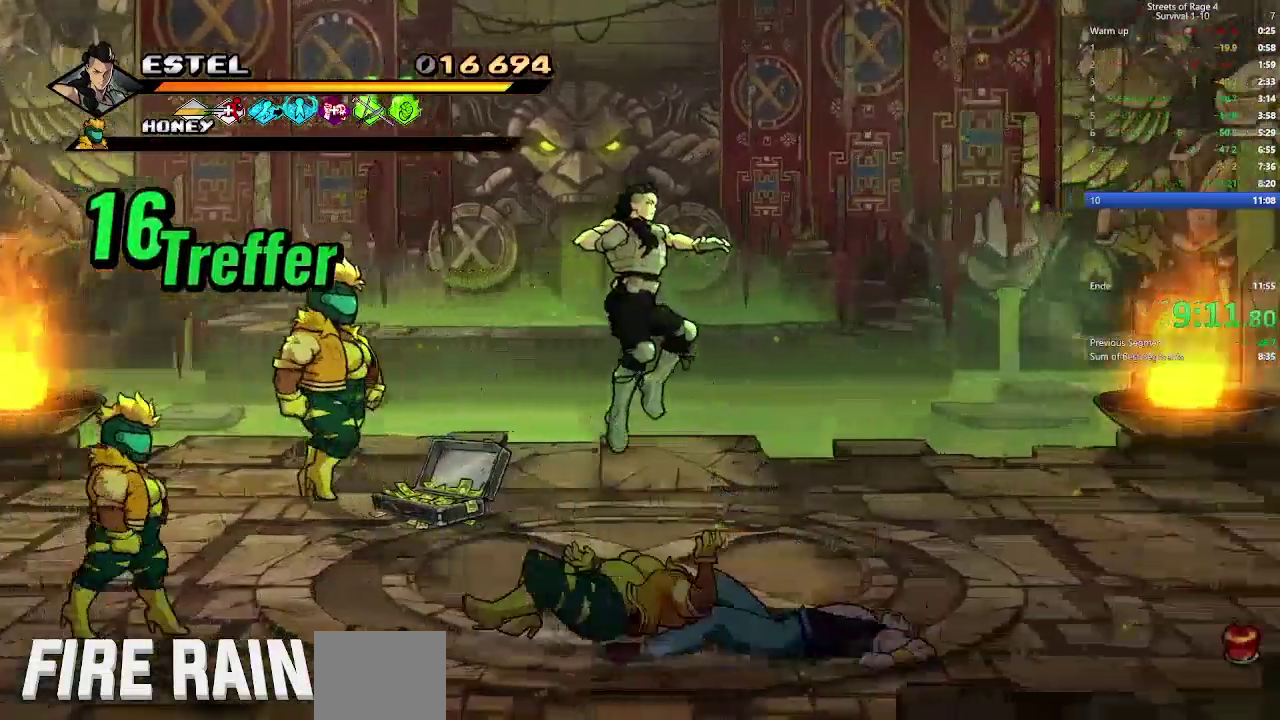
{"buttons": [], "right_stick": "center", "events": [[500, "DPAD_RIGHT", "up"]]}
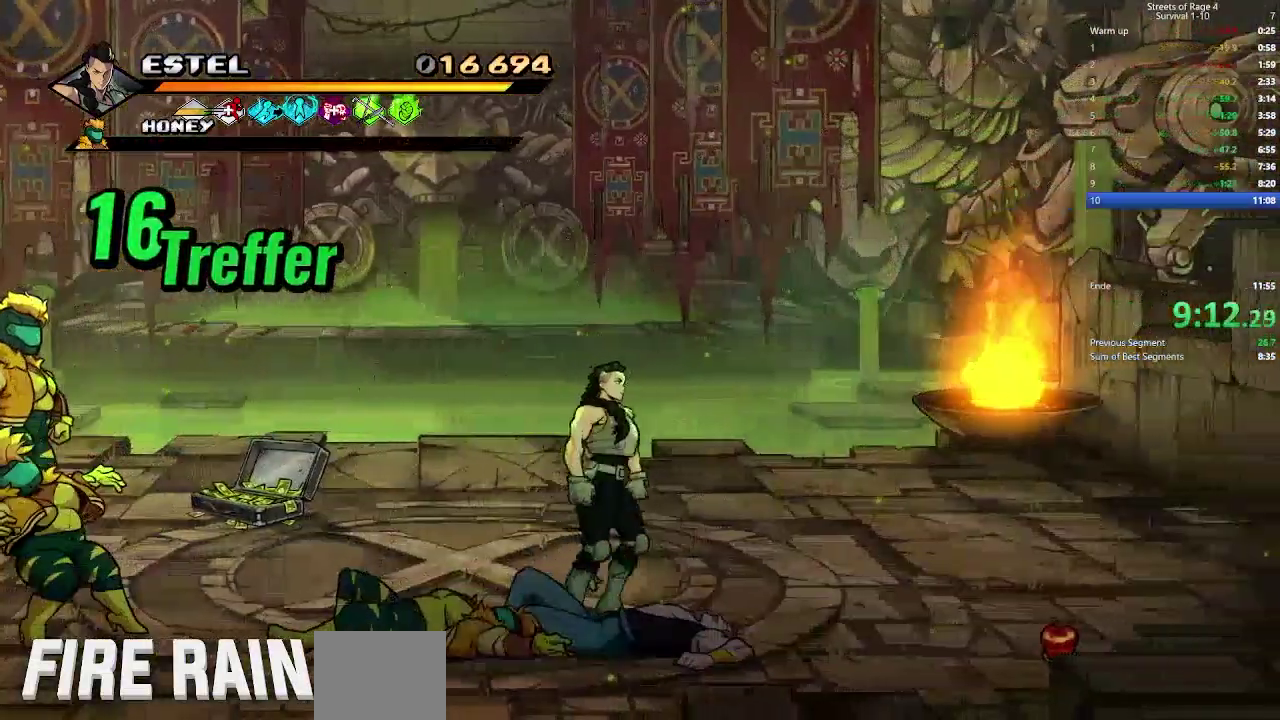
{"buttons": ["DPAD_LEFT"], "right_stick": "center", "events": [[33, "DPAD_LEFT", "down"], [200, "A", "down"], [367, "A", "up"]]}